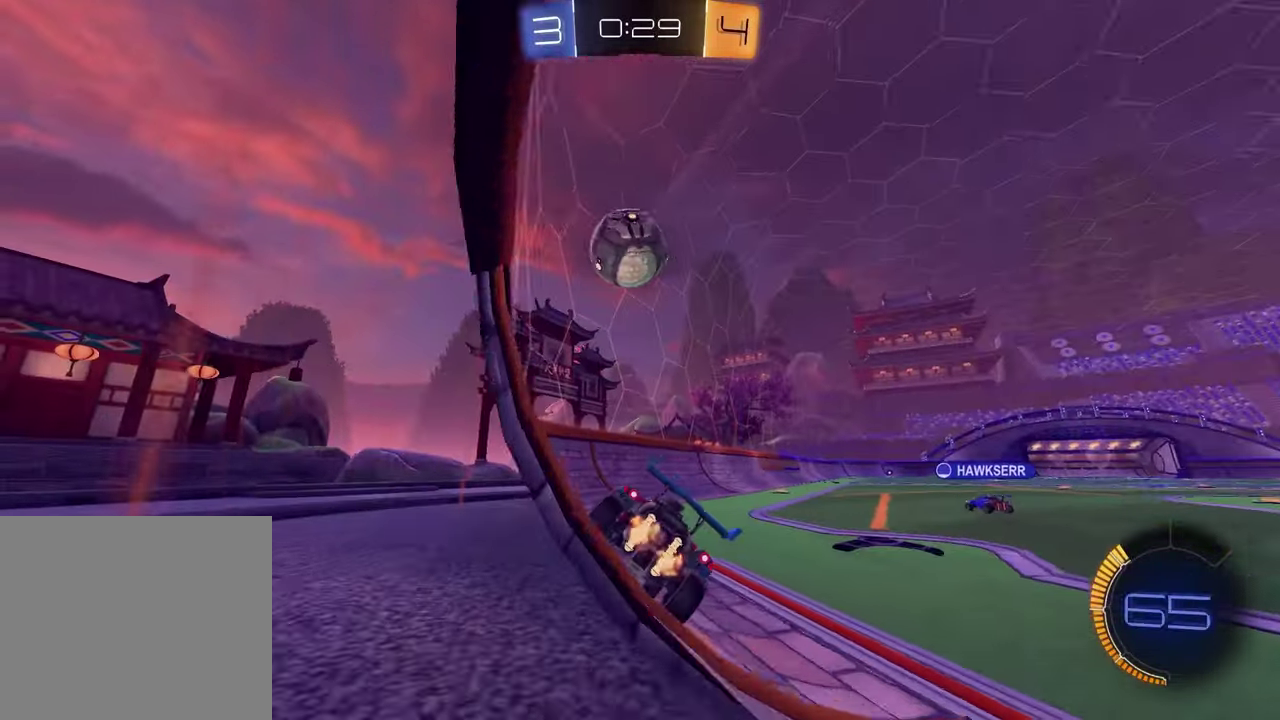
Gameplay with a controller (PlayStation layout); each line is a JSON object with the inputs held at the frame after it. "events" lists button and stick changes between this image and that frame as [ms after this image, input, new state], when the widget could be followed in between.
{"buttons": ["R1", "R2"], "left_stick": "right", "right_stick": "center", "events": [[217, "R1", "down"], [233, "TRIANGLE", "down"], [250, "left_stick", "center"], [367, "TRIANGLE", "up"], [450, "left_stick", "right"]]}
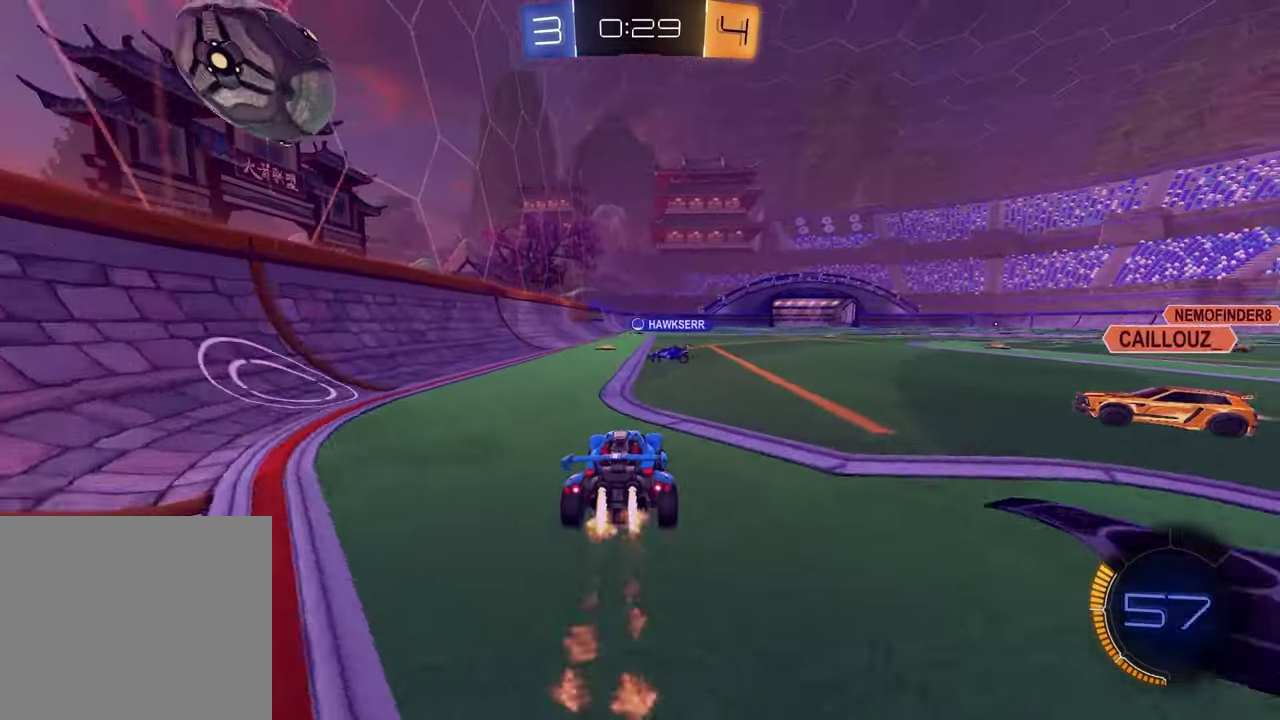
{"buttons": ["R2"], "left_stick": "left", "right_stick": "center", "events": [[300, "TRIANGLE", "down"], [350, "left_stick", "left"], [400, "R1", "up"], [417, "TRIANGLE", "up"]]}
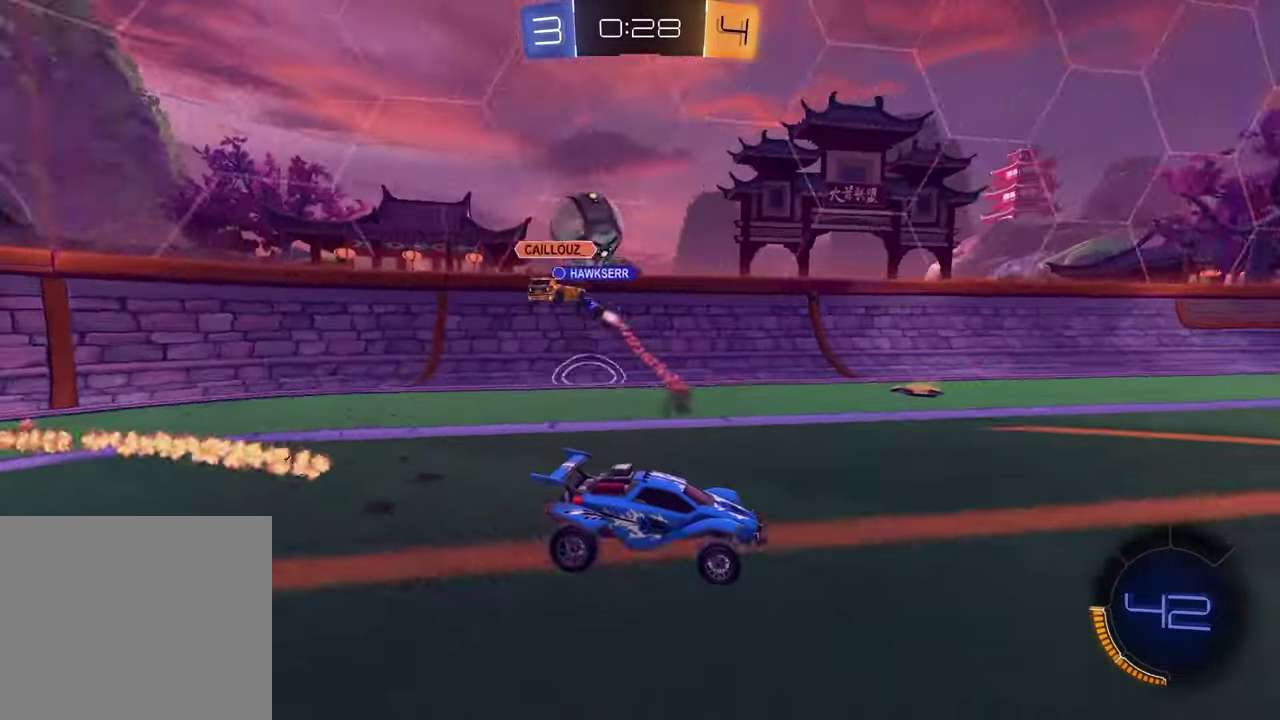
{"buttons": ["L1", "R2"], "left_stick": "right", "right_stick": "center", "events": [[117, "left_stick", "center"], [283, "left_stick", "right"], [350, "L1", "down"]]}
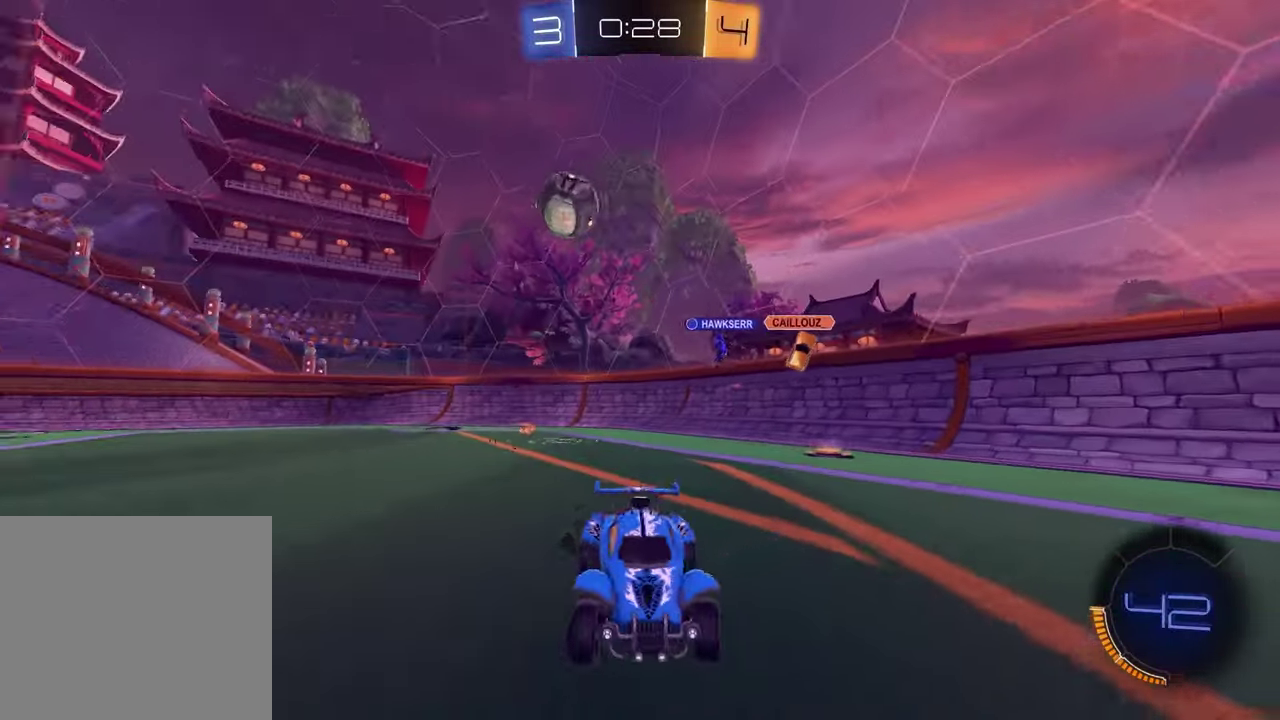
{"buttons": ["R2"], "left_stick": "right", "right_stick": "center", "events": [[17, "L1", "up"]]}
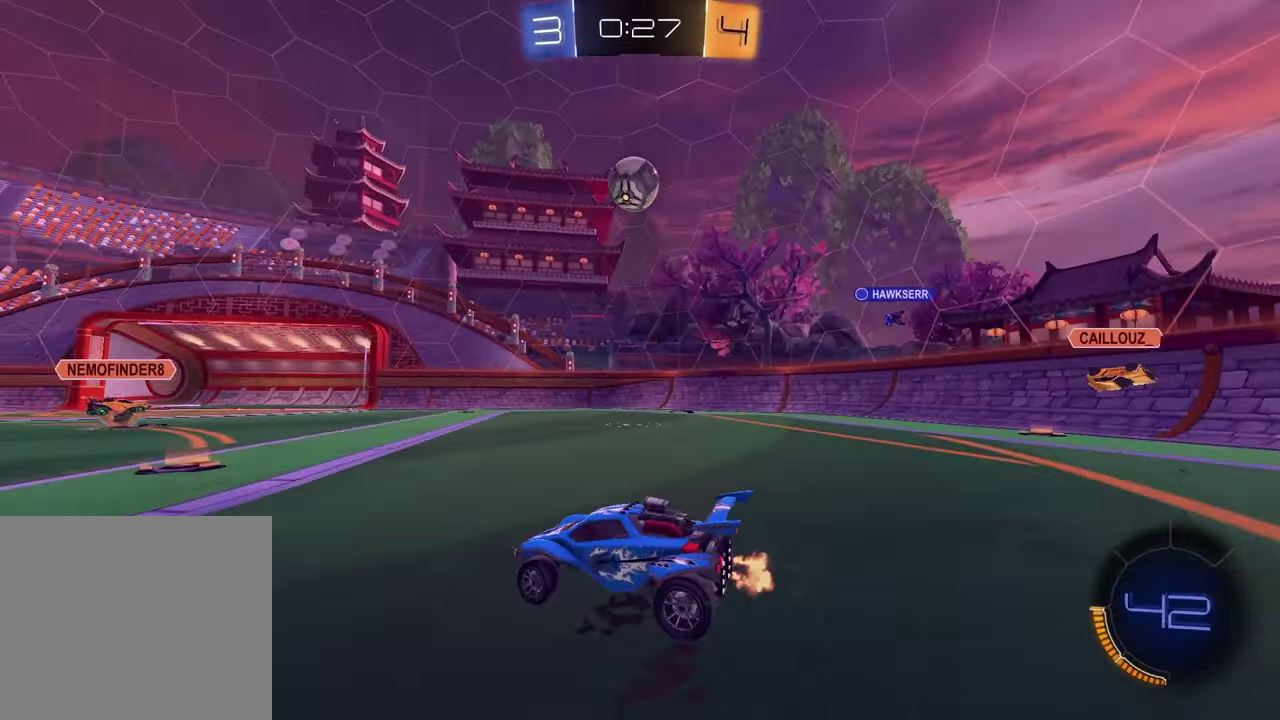
{"buttons": ["L1", "R1", "R2"], "left_stick": "down-left", "right_stick": "center"}
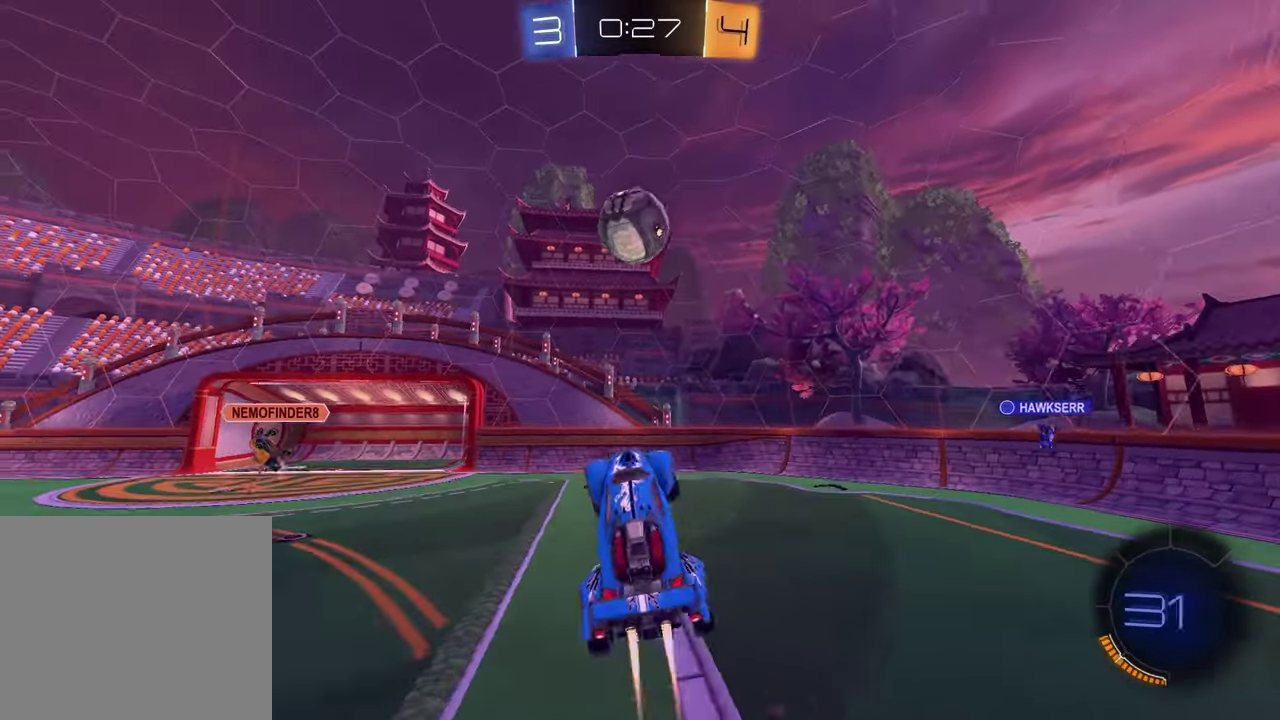
{"buttons": ["SQUARE", "R2"], "left_stick": "up", "right_stick": "center", "events": [[17, "L1", "up"], [83, "left_stick", "up"], [467, "SQUARE", "down"], [483, "R1", "up"]]}
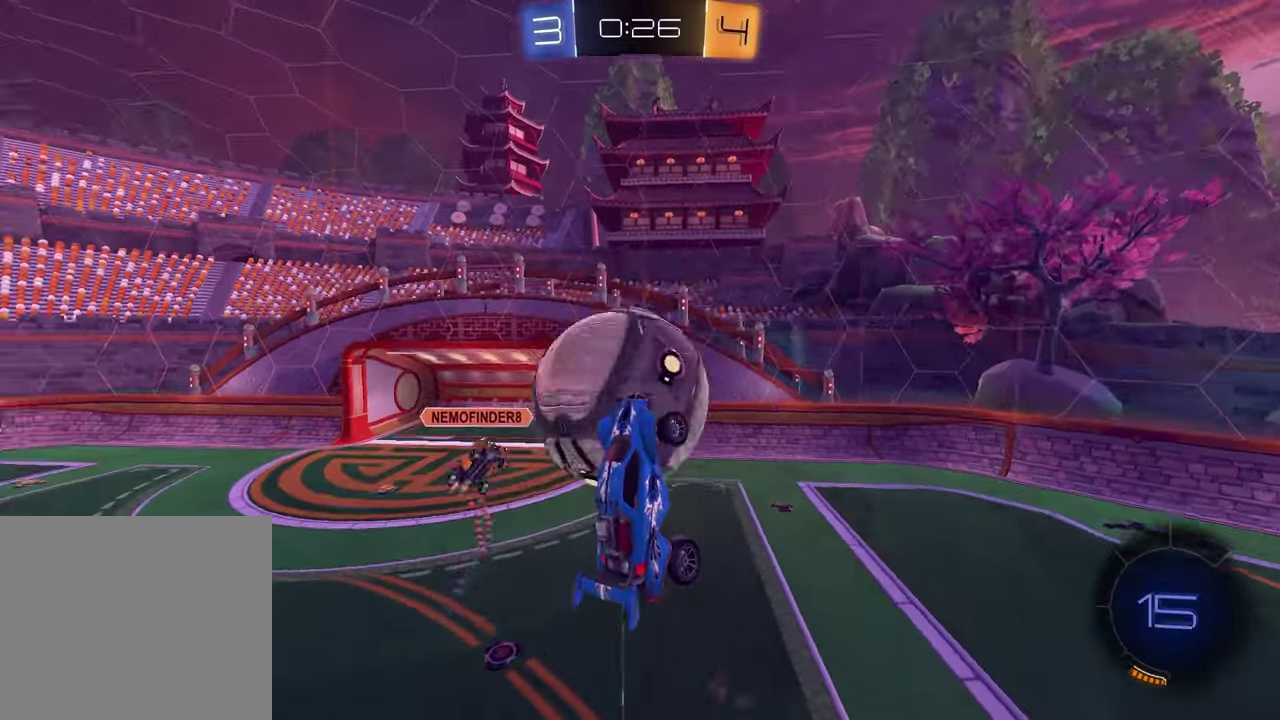
{"buttons": [], "left_stick": "down-right", "right_stick": "center", "events": [[217, "left_stick", "center"], [300, "SQUARE", "up"], [367, "left_stick", "down-right"], [417, "R2", "up"]]}
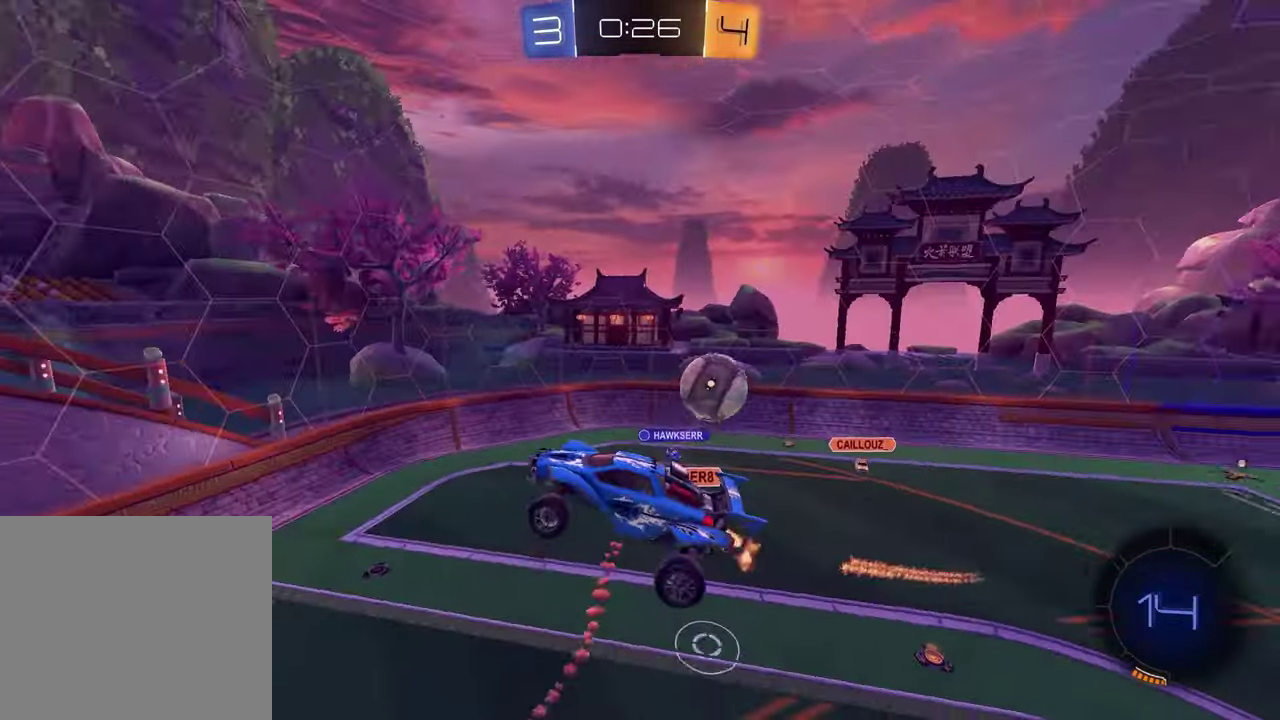
{"buttons": [], "left_stick": "down-right", "right_stick": "center", "events": [[183, "left_stick", "center"], [300, "left_stick", "down-right"]]}
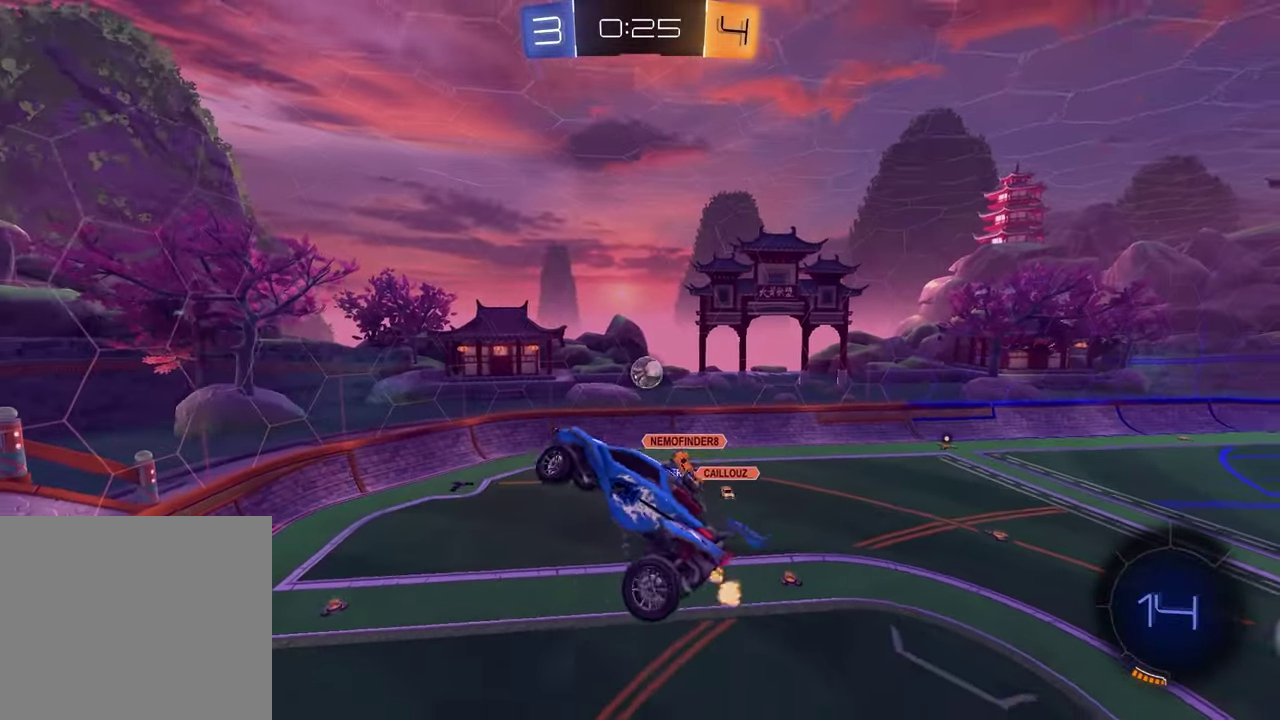
{"buttons": ["R2"], "left_stick": "down", "right_stick": "center", "events": [[17, "left_stick", "down"], [133, "CROSS", "down"], [267, "CROSS", "up"], [500, "R2", "down"]]}
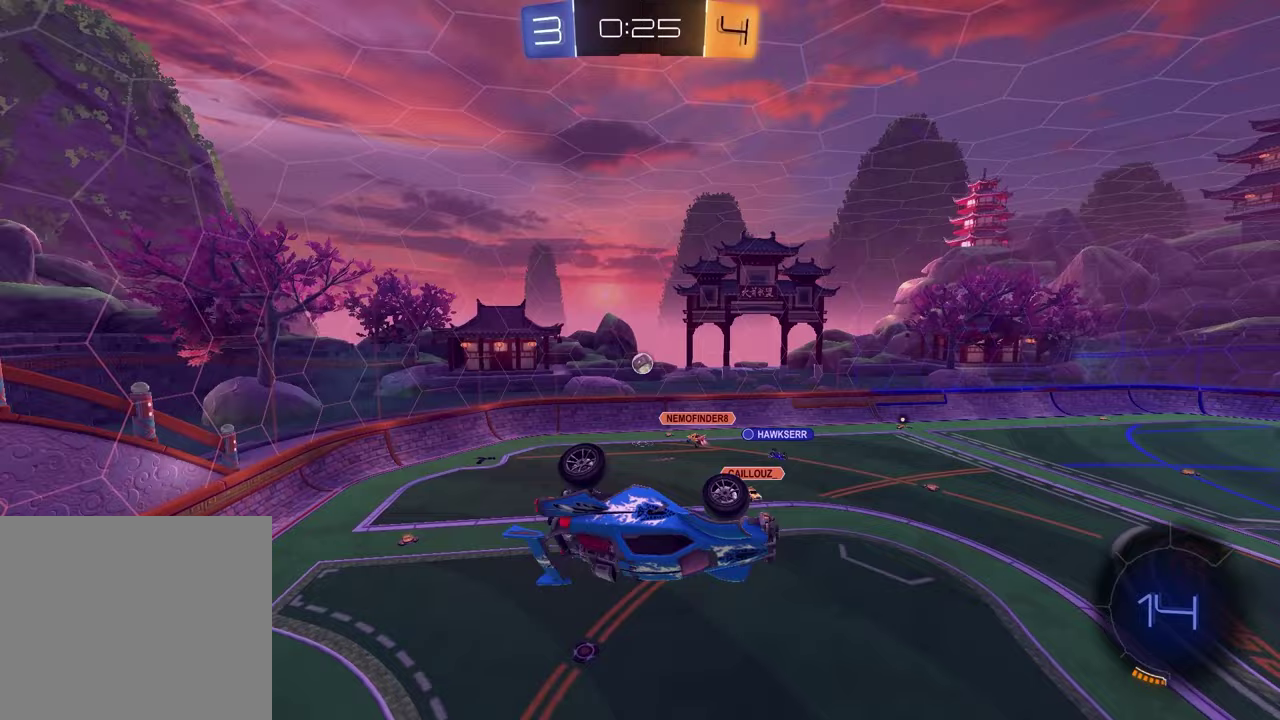
{"buttons": ["SQUARE", "R2"], "left_stick": "up-right", "right_stick": "center", "events": [[117, "left_stick", "center"], [350, "SQUARE", "down"], [367, "left_stick", "up-right"]]}
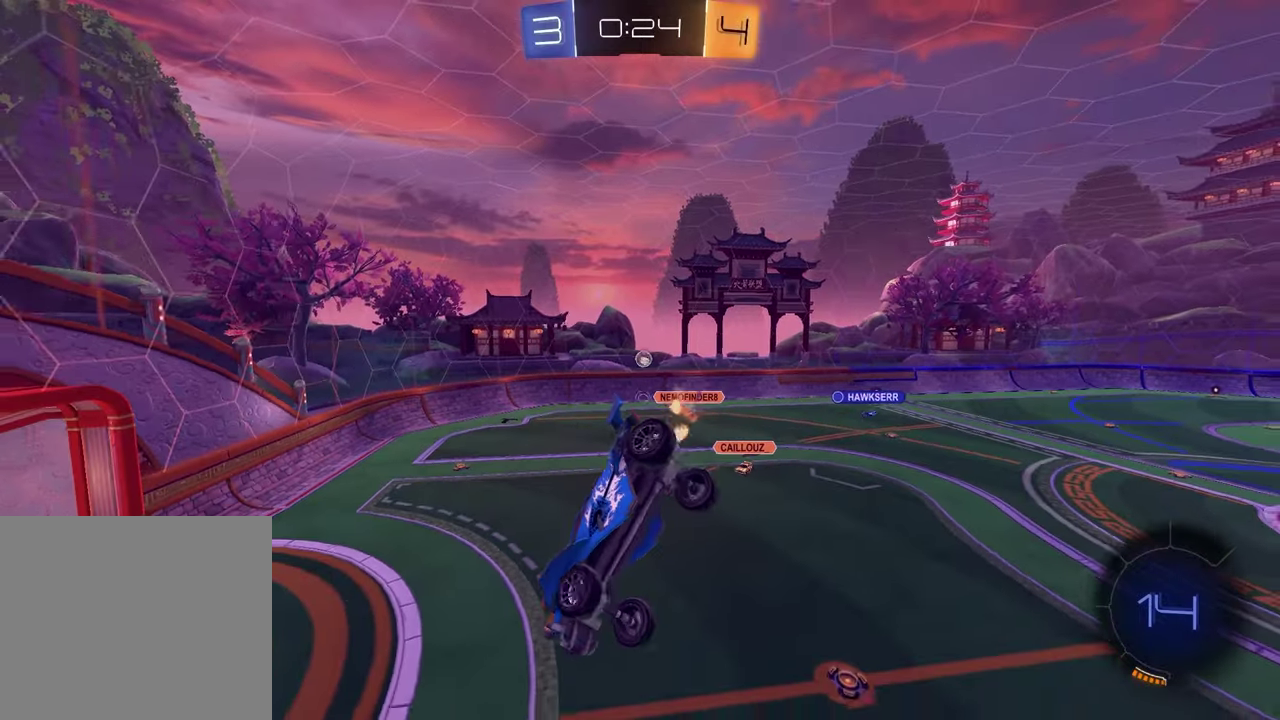
{"buttons": ["R2"], "left_stick": "center", "right_stick": "center", "events": [[67, "left_stick", "right"], [167, "left_stick", "down-right"], [350, "SQUARE", "up"], [417, "left_stick", "center"]]}
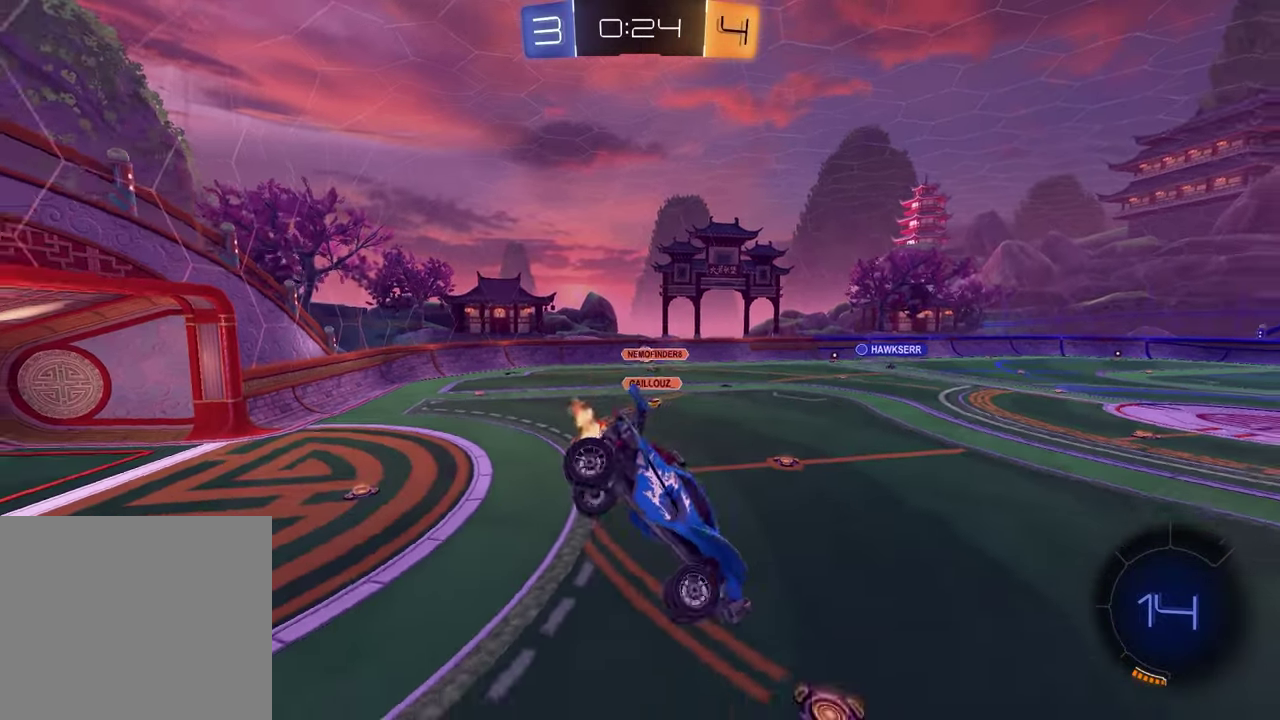
{"buttons": ["R2"], "left_stick": "left", "right_stick": "center", "events": [[150, "left_stick", "right"], [367, "left_stick", "center"], [450, "left_stick", "left"]]}
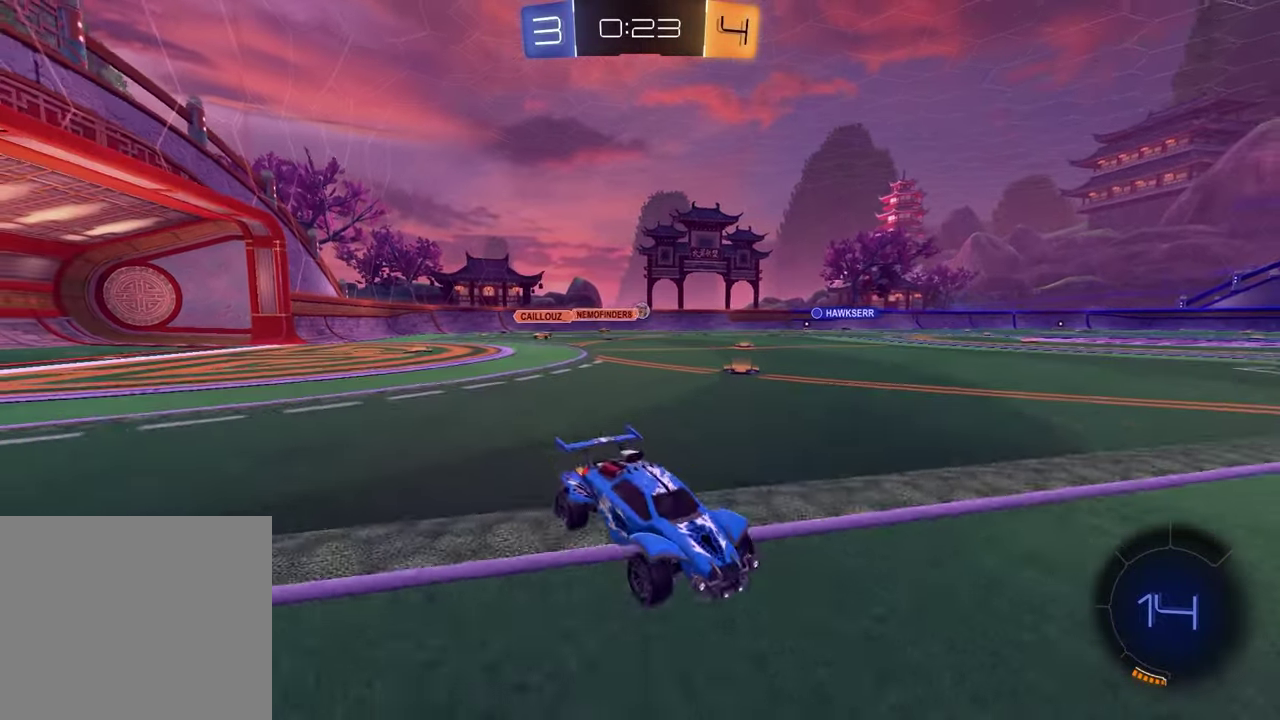
{"buttons": ["R2"], "left_stick": "left", "right_stick": "center", "events": [[183, "TRIANGLE", "down"], [283, "TRIANGLE", "up"], [367, "TRIANGLE", "down"], [467, "TRIANGLE", "up"]]}